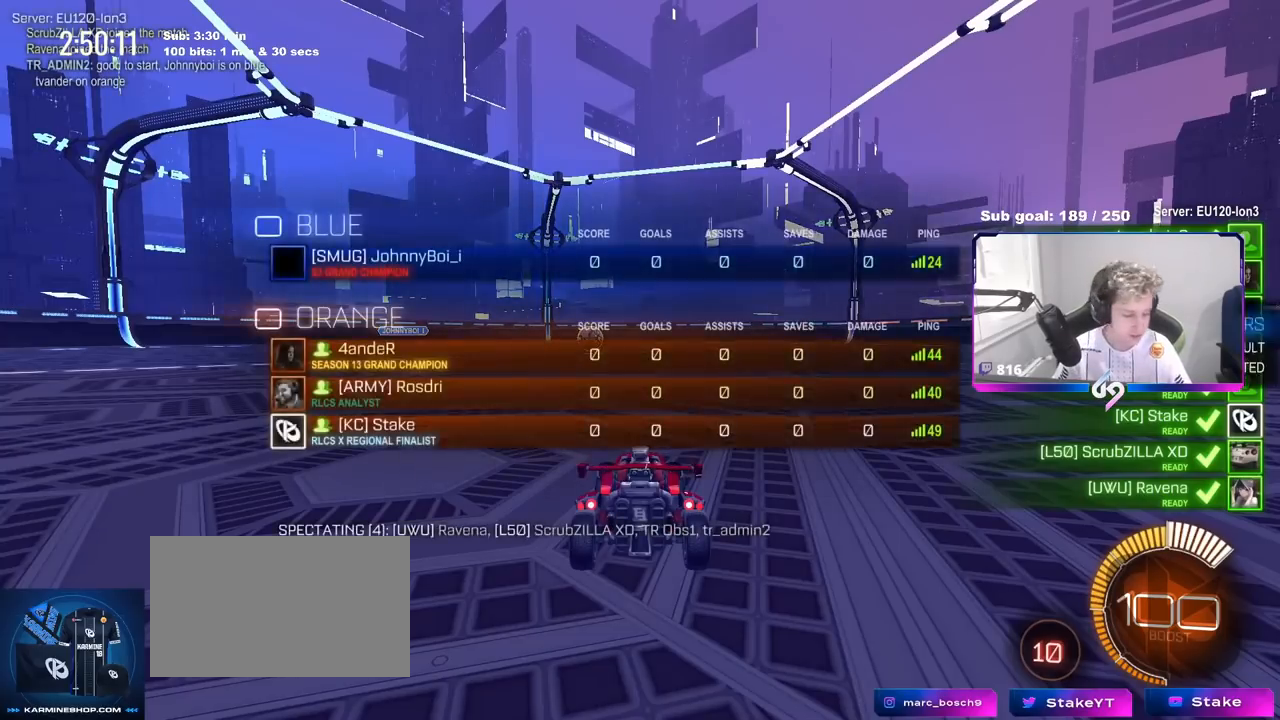
Gameplay with keyboard and mouse; each line is a JSON object with the keys and mouse buttons held at the frame after it. "events" lists presses ("down") and releases ("up") of "1", "2", "3", "4", "5", "a", "alt", "c", "caps_lock", "ctrl", "d", "e", "f", "g", "q", "r", "s", "shift", "space", "t", "tab", "v", "w", "x", "z", "mouse_left", "mouse_wheel" and "mouse_right" between this image and that frame as [ms after this image, input, new state], when the widget could be followed in between. "mouse_left", "mouse_wheel", "mouse_right" = the "left", "wheel", "right" buttons of the "mouse" list. No other keys are recorded. "wheel" means that the mouse wheel is clicked or scrolled. "mouse_move" is the direction in which the mouse moves at that frame (one of eight, or "still"), when it could be read.
{"keys": [], "mouse": [], "mouse_move": "still", "events": [[50, "tab", "up"]]}
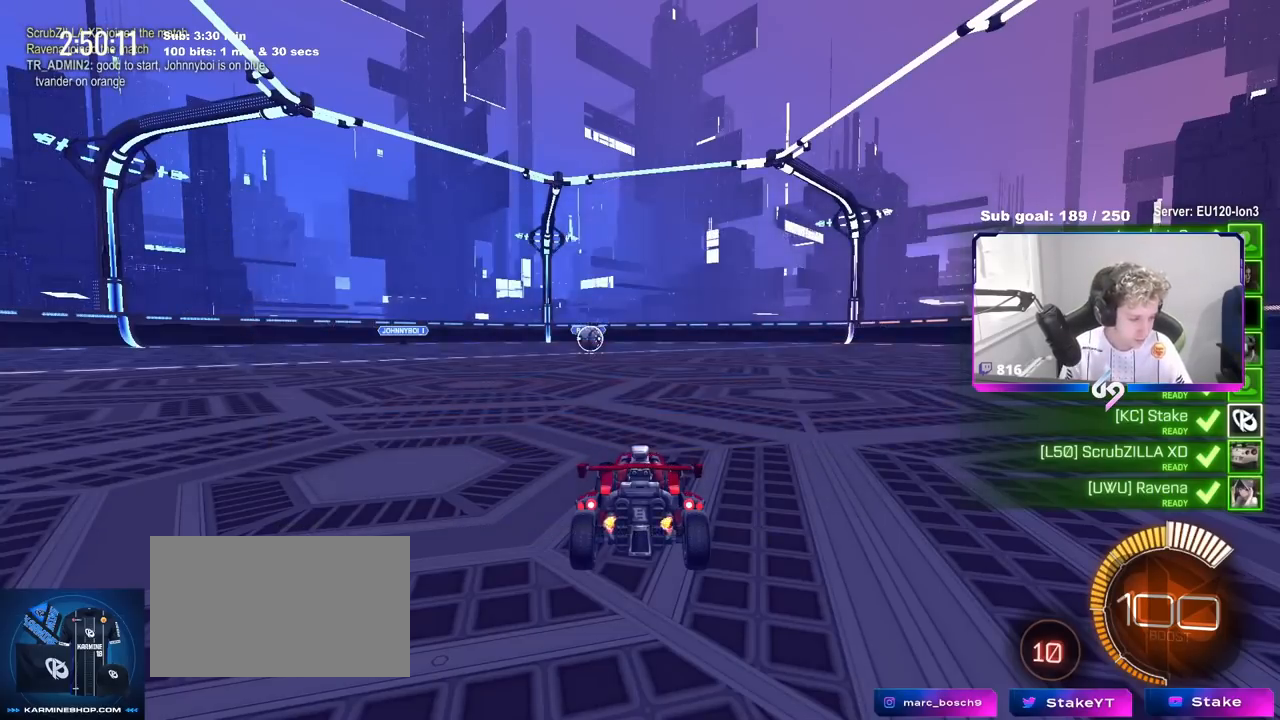
{"keys": ["a", "w"], "mouse": ["left"], "mouse_move": "still", "events": [[283, "d", "down"], [283, "w", "down"], [300, "d", "up"], [300, "w", "up"], [350, "a", "down"], [433, "mouse_left", "down"], [433, "w", "down"]]}
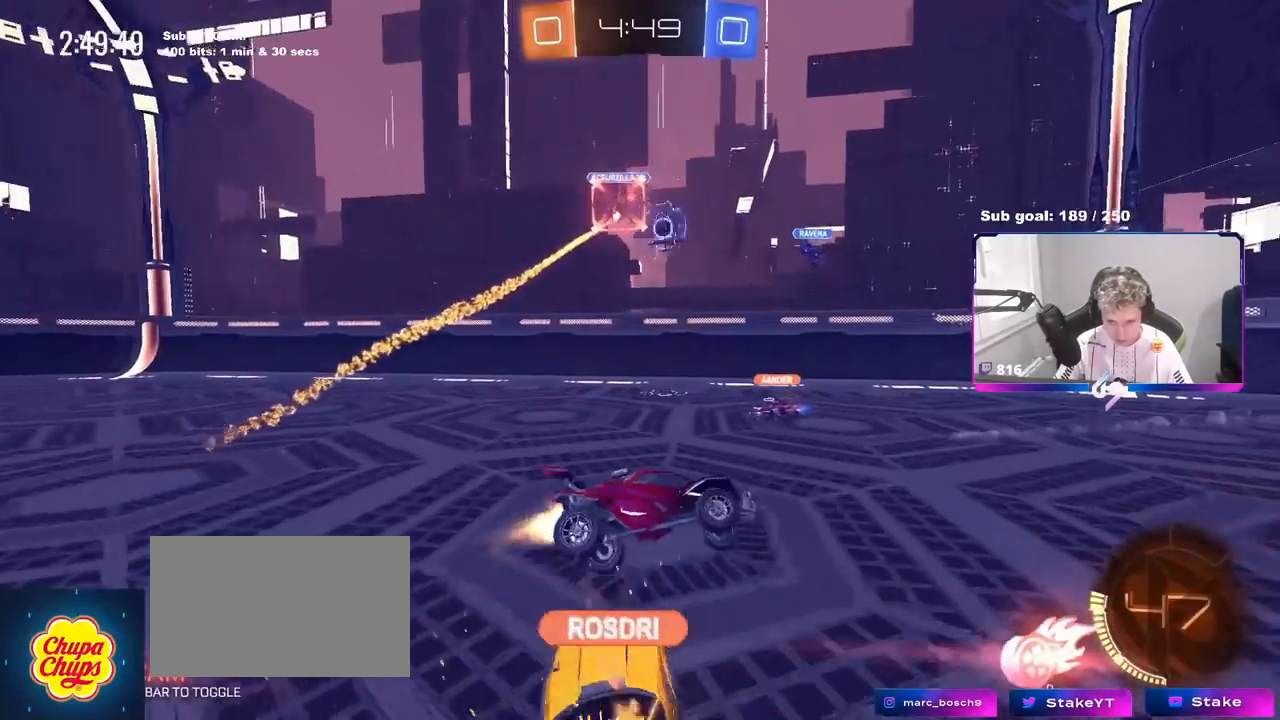
{"keys": ["a", "r", "w"], "mouse": [], "mouse_move": "still", "events": [[117, "mouse_left", "up"], [167, "a", "up"], [167, "w", "up"], [217, "d", "down"], [367, "d", "up"], [417, "a", "down"], [451, "w", "down"], [501, "r", "down"]]}
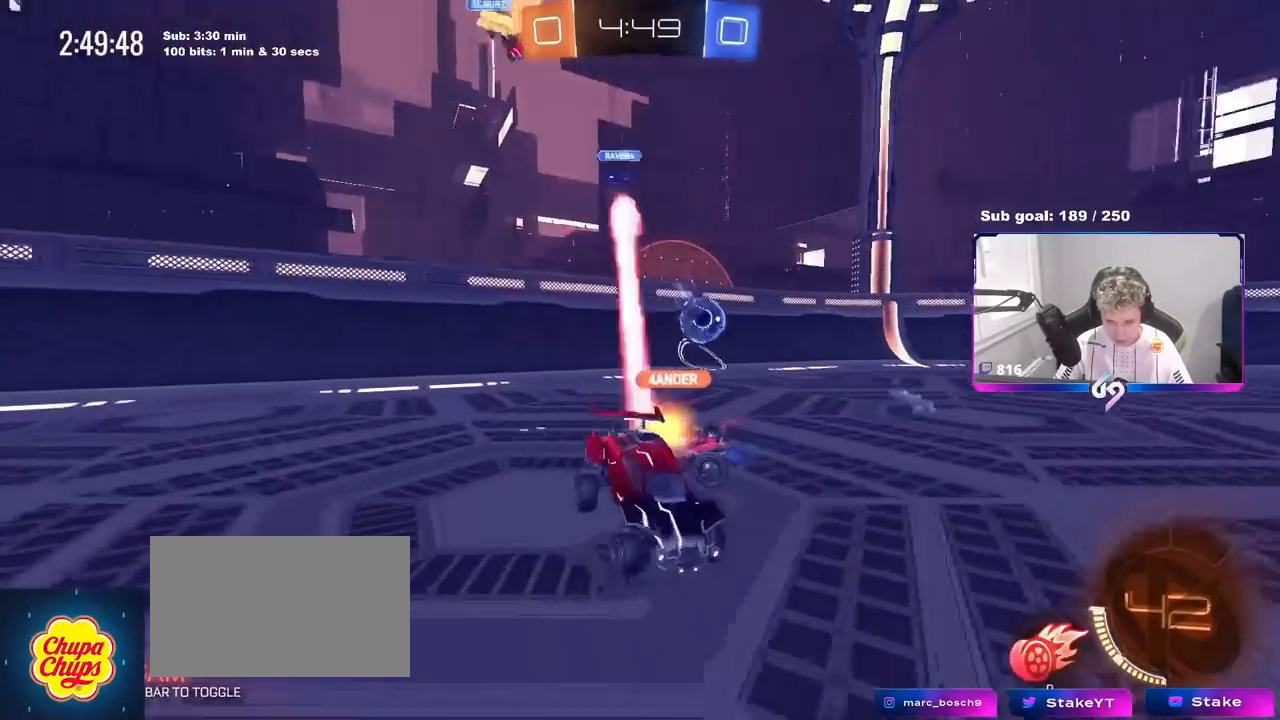
{"keys": ["a", "w"], "mouse": [], "mouse_move": "still", "events": [[50, "r", "up"]]}
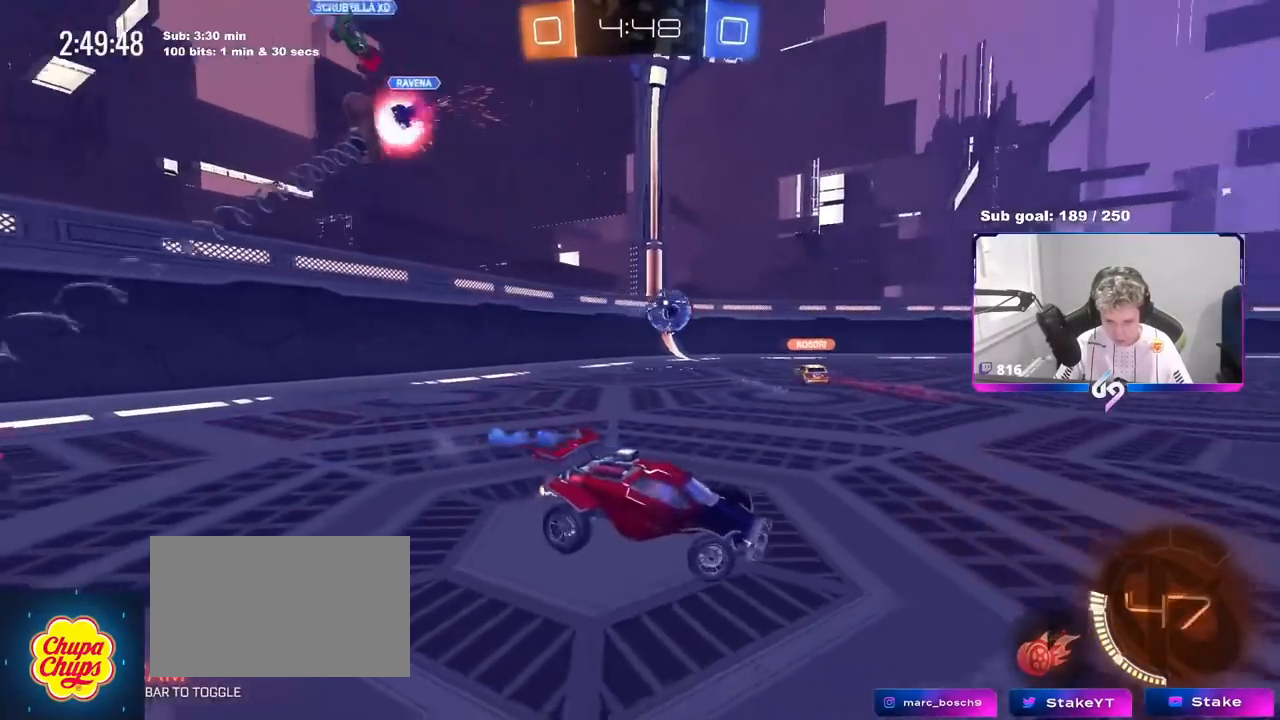
{"keys": ["w"], "mouse": [], "mouse_move": "still", "events": [[117, "a", "up"], [200, "a", "down"], [434, "a", "up"]]}
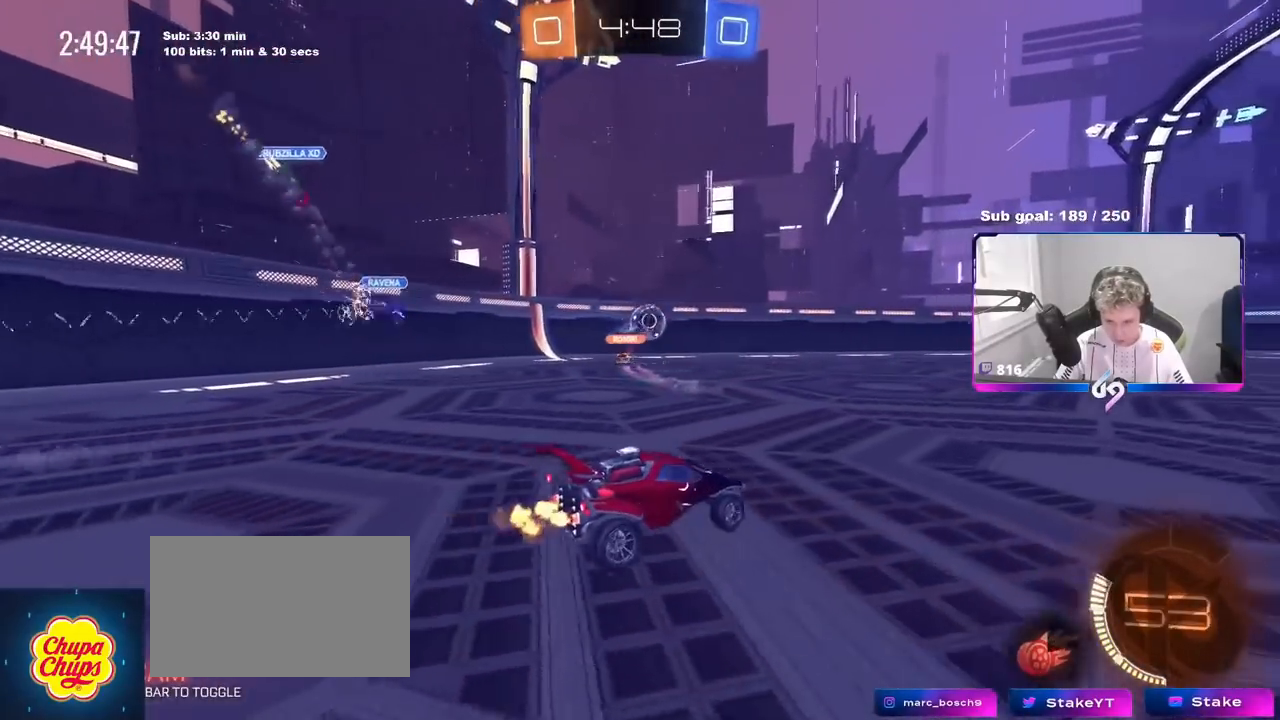
{"keys": ["w"], "mouse": ["left"], "mouse_move": "still", "events": [[166, "d", "down"], [216, "mouse_left", "down"], [267, "d", "up"], [450, "d", "down"], [500, "d", "up"]]}
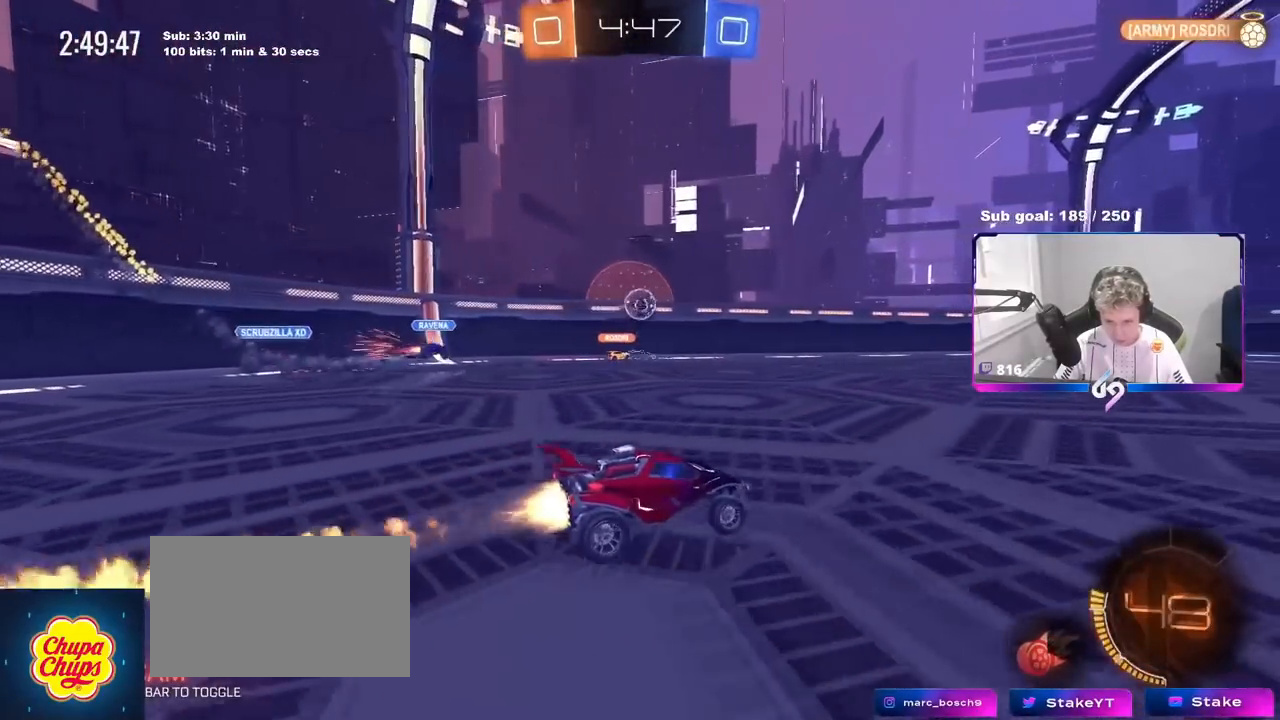
{"keys": ["w"], "mouse": [], "mouse_move": "still", "events": [[117, "mouse_left", "up"]]}
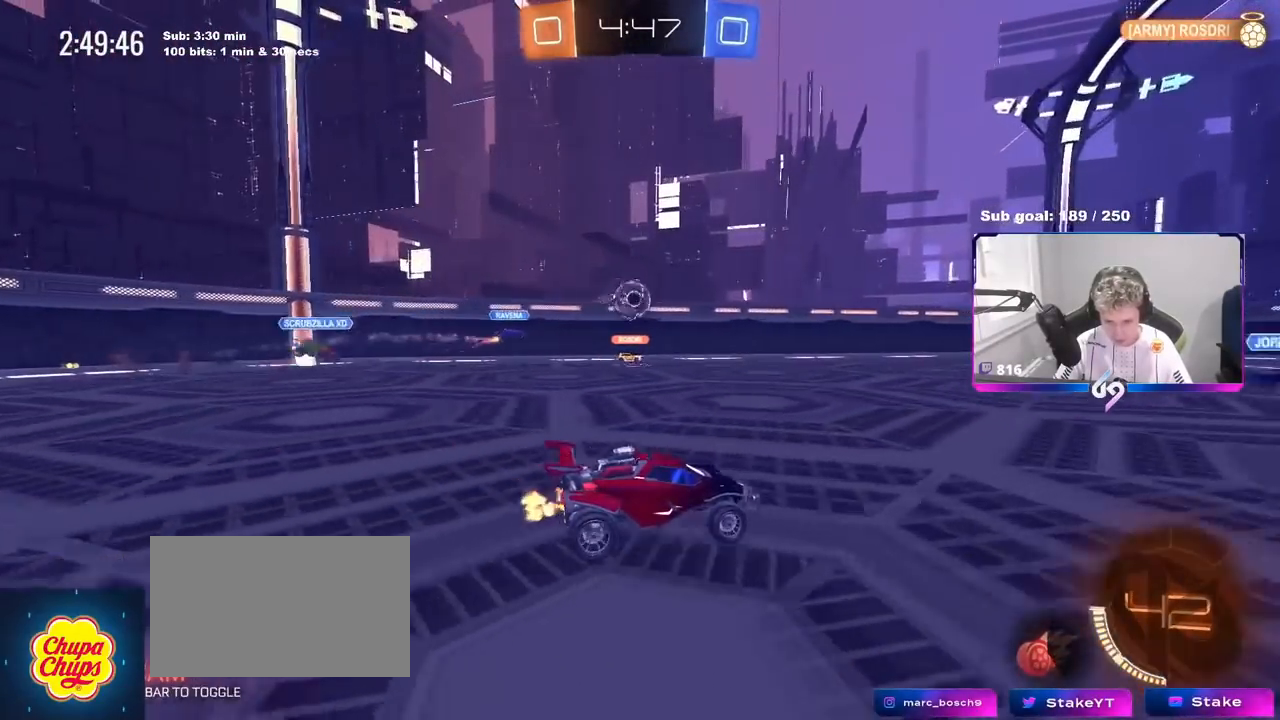
{"keys": [], "mouse": [], "mouse_move": "still", "events": [[166, "w", "up"], [200, "d", "down"], [467, "d", "up"]]}
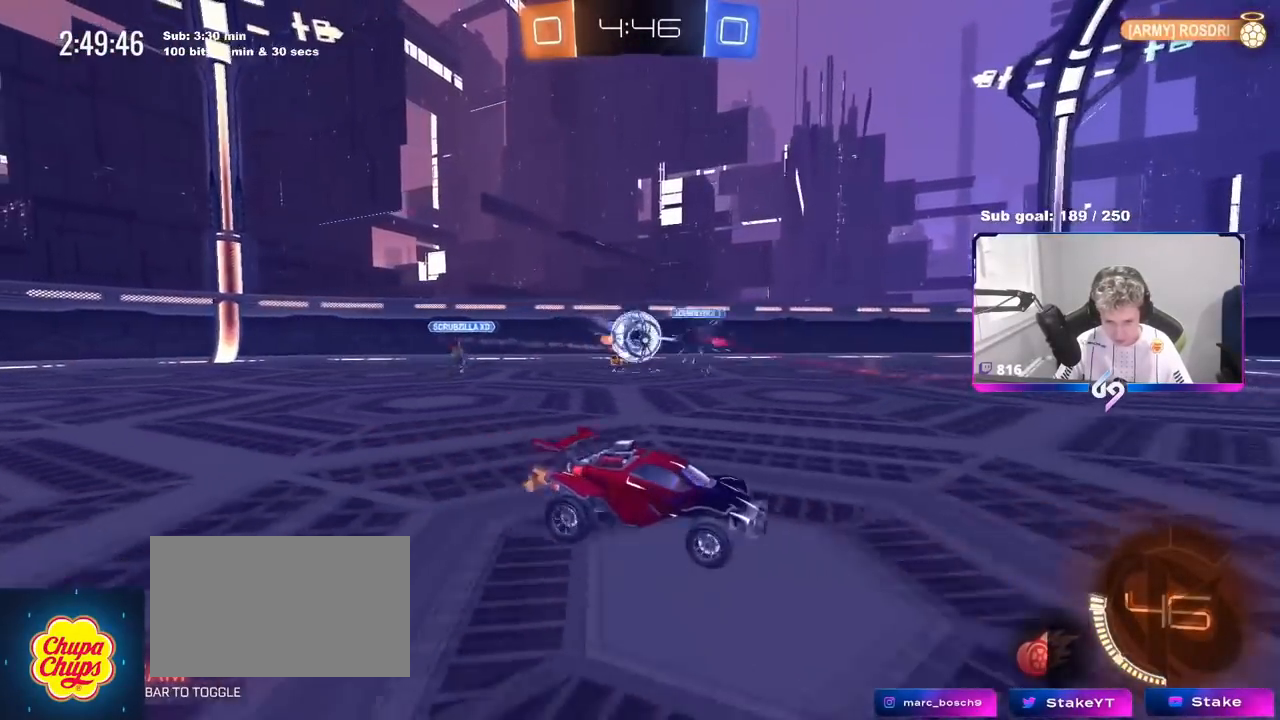
{"keys": ["a", "w"], "mouse": [], "mouse_move": "still", "events": [[67, "s", "down"], [150, "a", "down"], [150, "s", "up"], [300, "shift", "down"], [334, "w", "down"], [384, "shift", "up"]]}
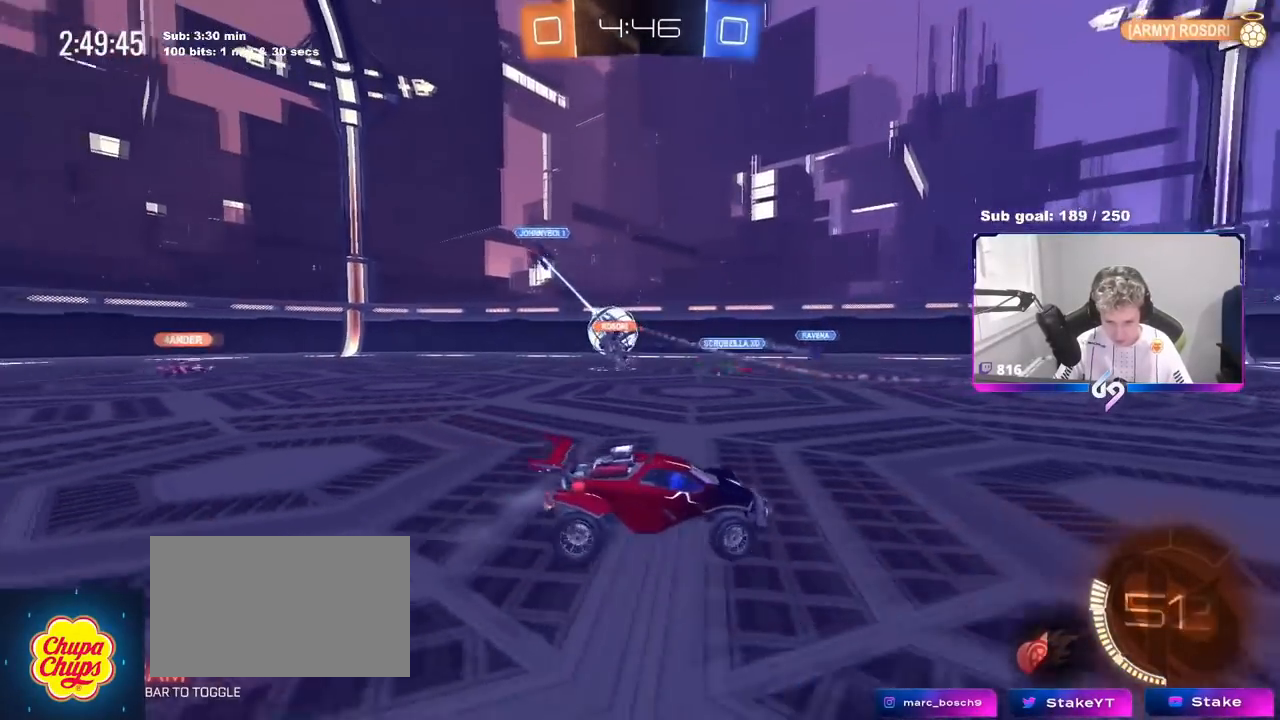
{"keys": ["d", "w"], "mouse": [], "mouse_move": "still", "events": [[33, "shift", "down"], [116, "shift", "up"], [216, "a", "up"], [216, "d", "down"], [216, "w", "up"], [467, "w", "down"]]}
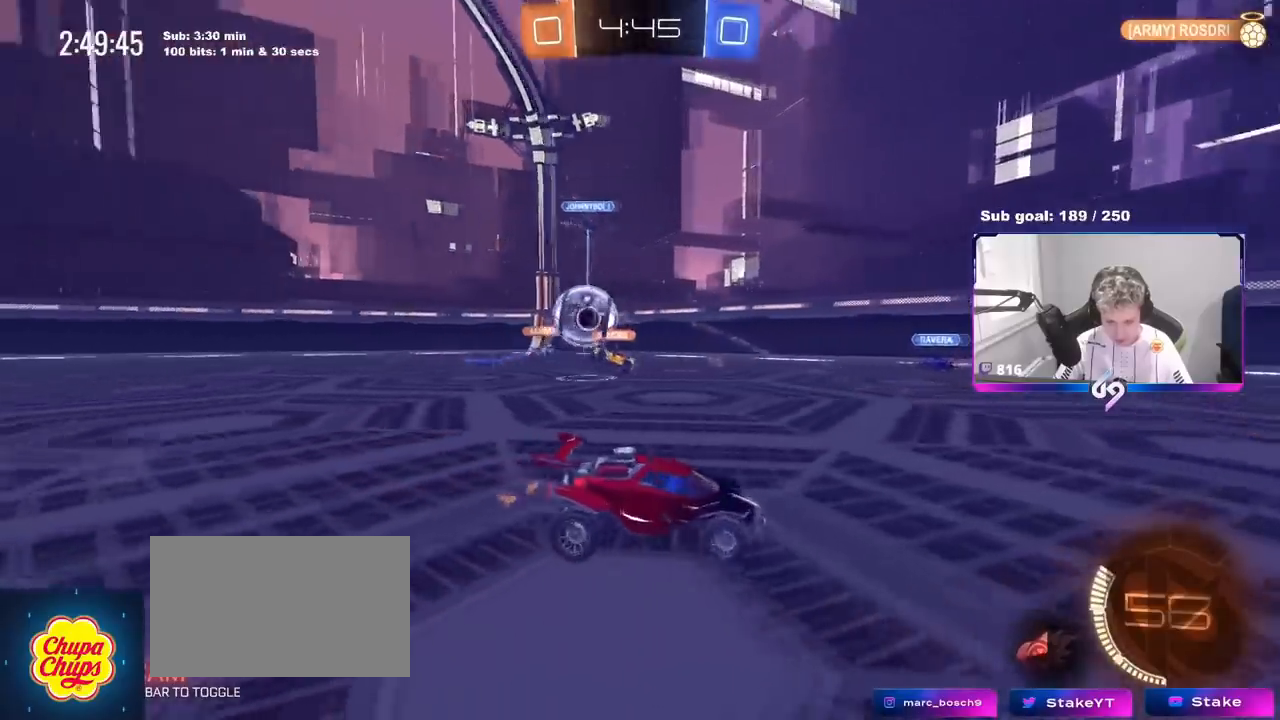
{"keys": ["d", "w"], "mouse": [], "mouse_move": "still", "events": []}
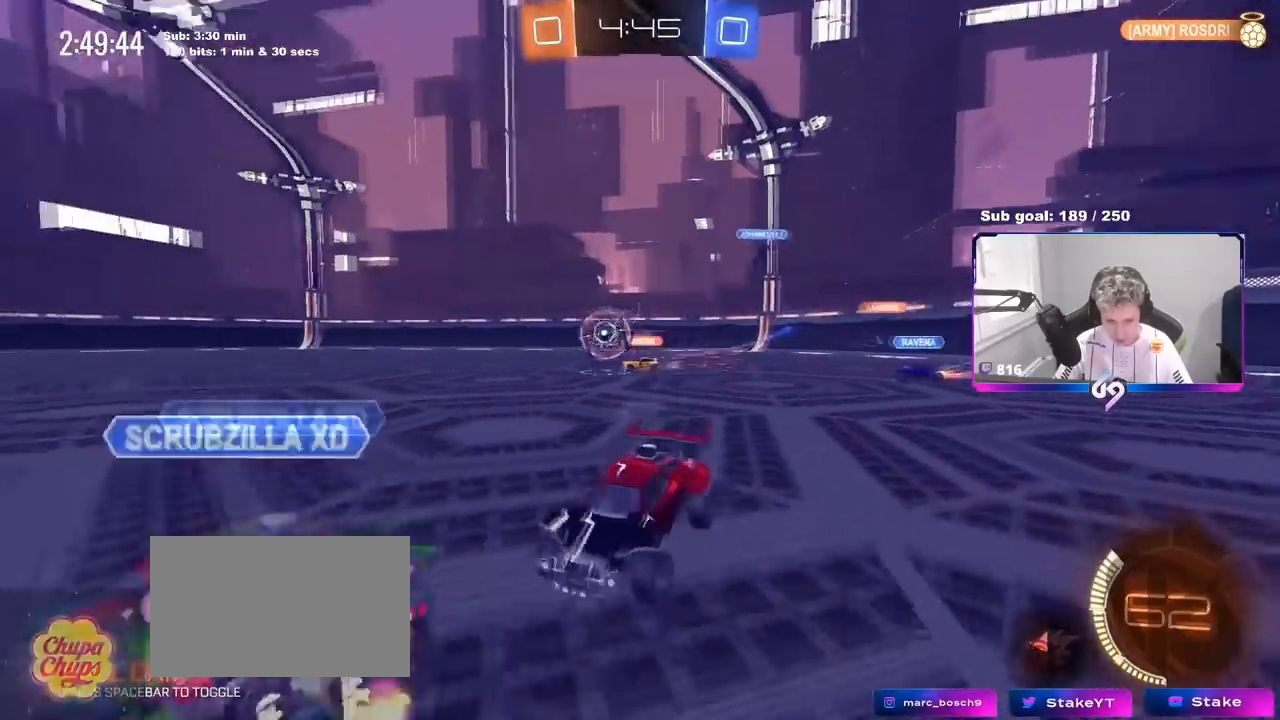
{"keys": ["w"], "mouse": [], "mouse_move": "still", "events": [[216, "d", "up"]]}
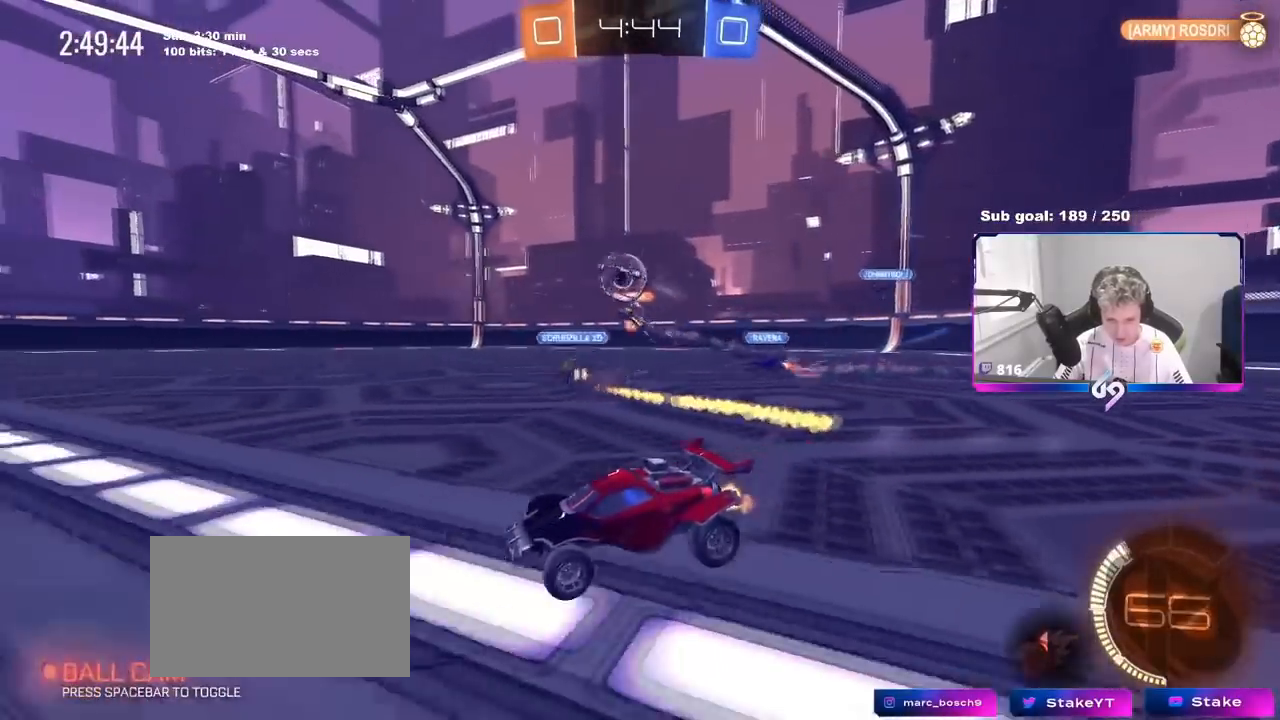
{"keys": ["w"], "mouse": [], "mouse_move": "still", "events": [[217, "d", "down"], [367, "d", "up"]]}
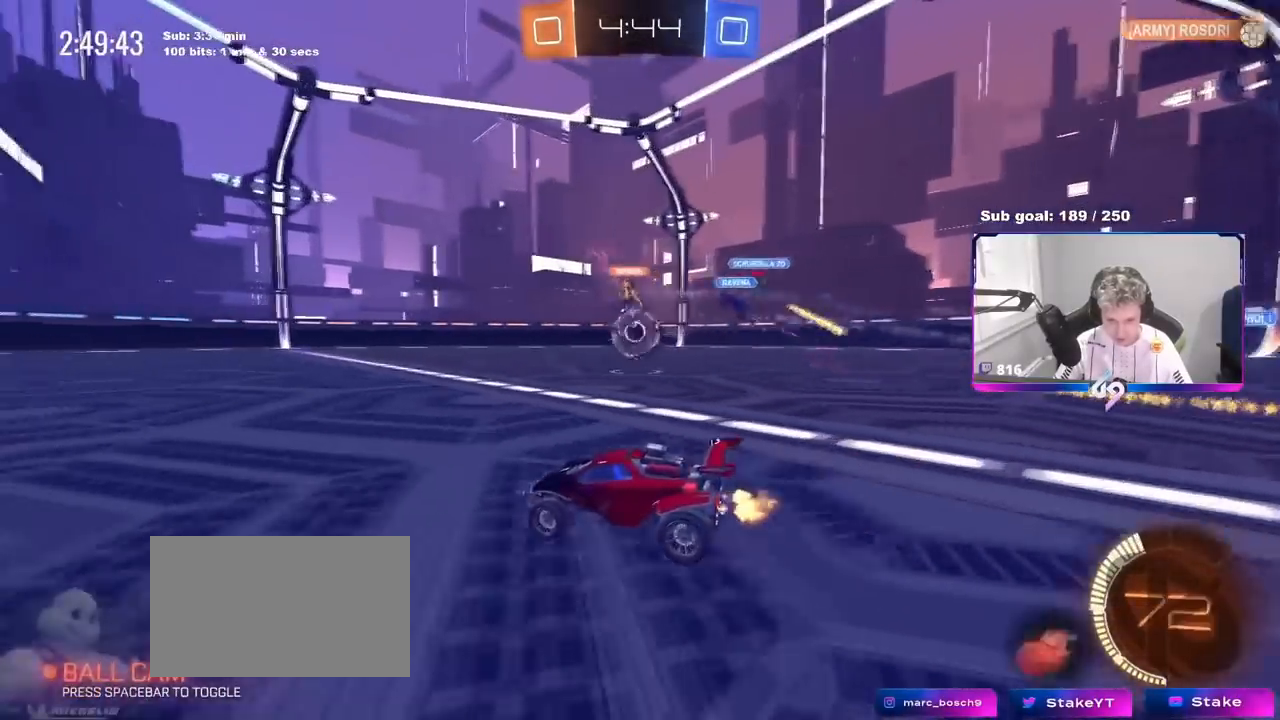
{"keys": ["w"], "mouse": [], "mouse_move": "still", "events": [[50, "d", "down"], [383, "d", "up"]]}
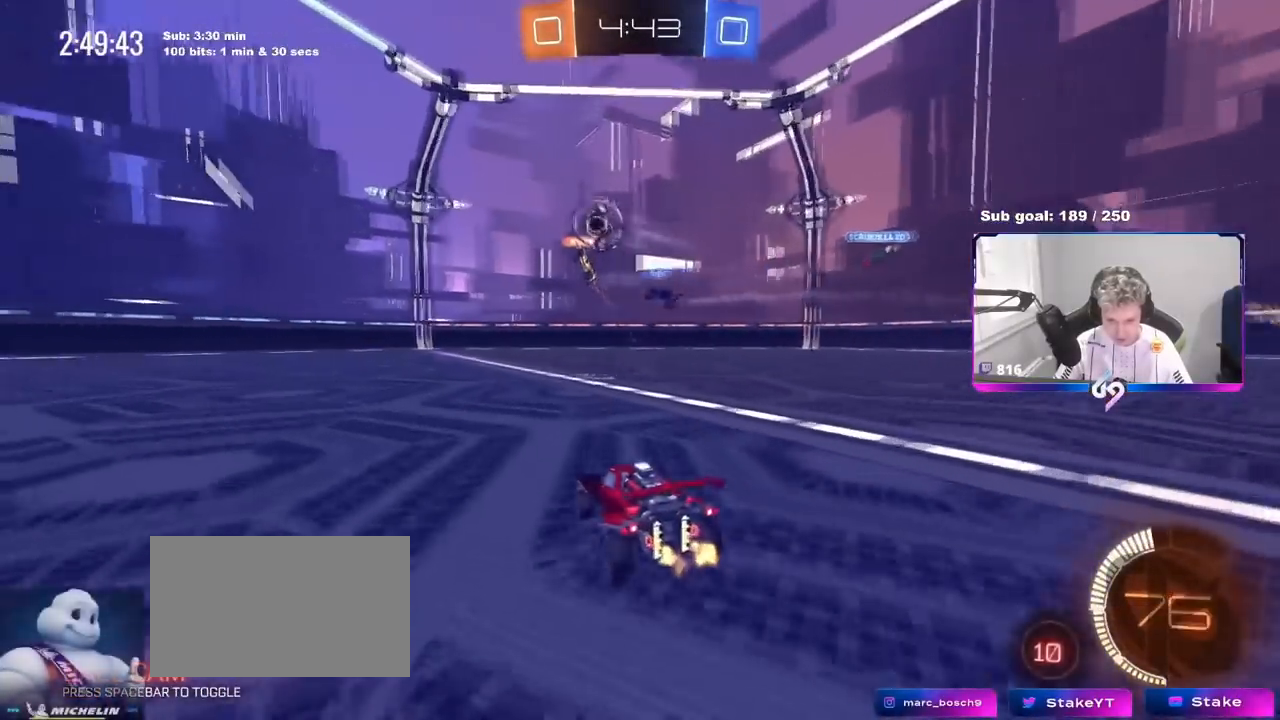
{"keys": ["w"], "mouse": [], "mouse_move": "still", "events": [[17, "w", "up"], [150, "a", "down"], [250, "w", "down"], [350, "a", "up"]]}
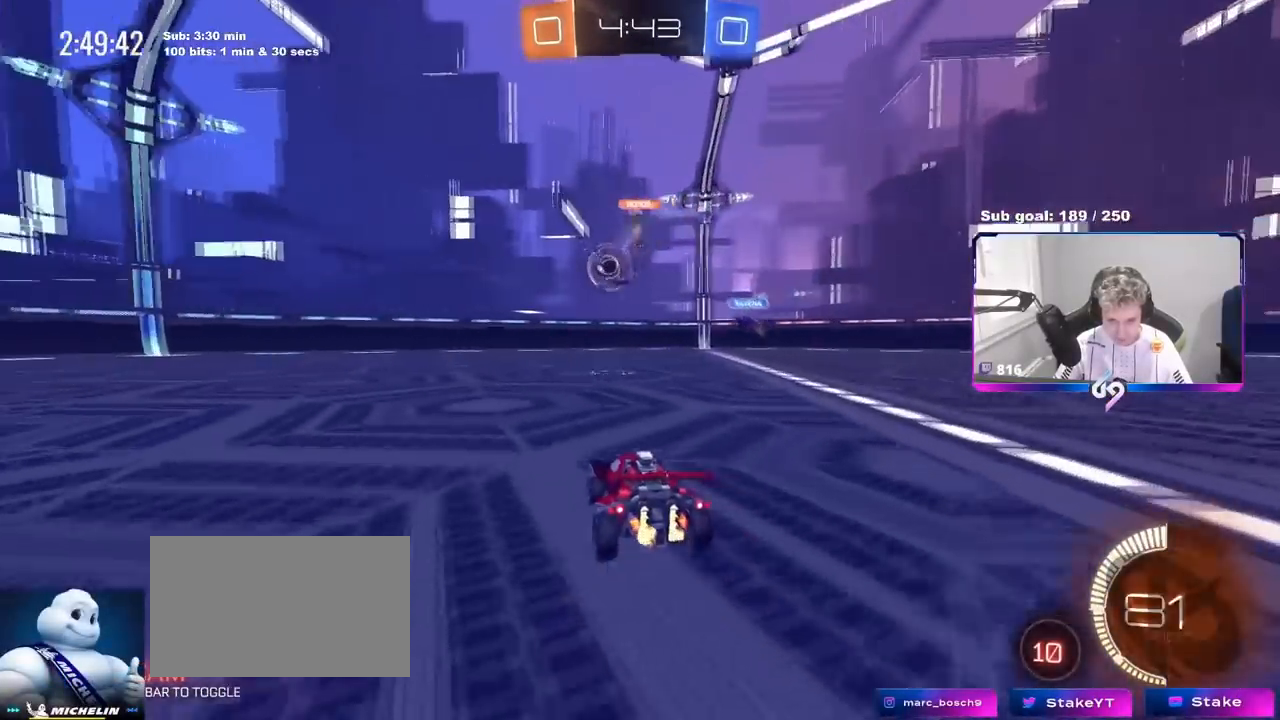
{"keys": ["w"], "mouse": [], "mouse_move": "still", "events": [[166, "d", "down"], [283, "d", "up"]]}
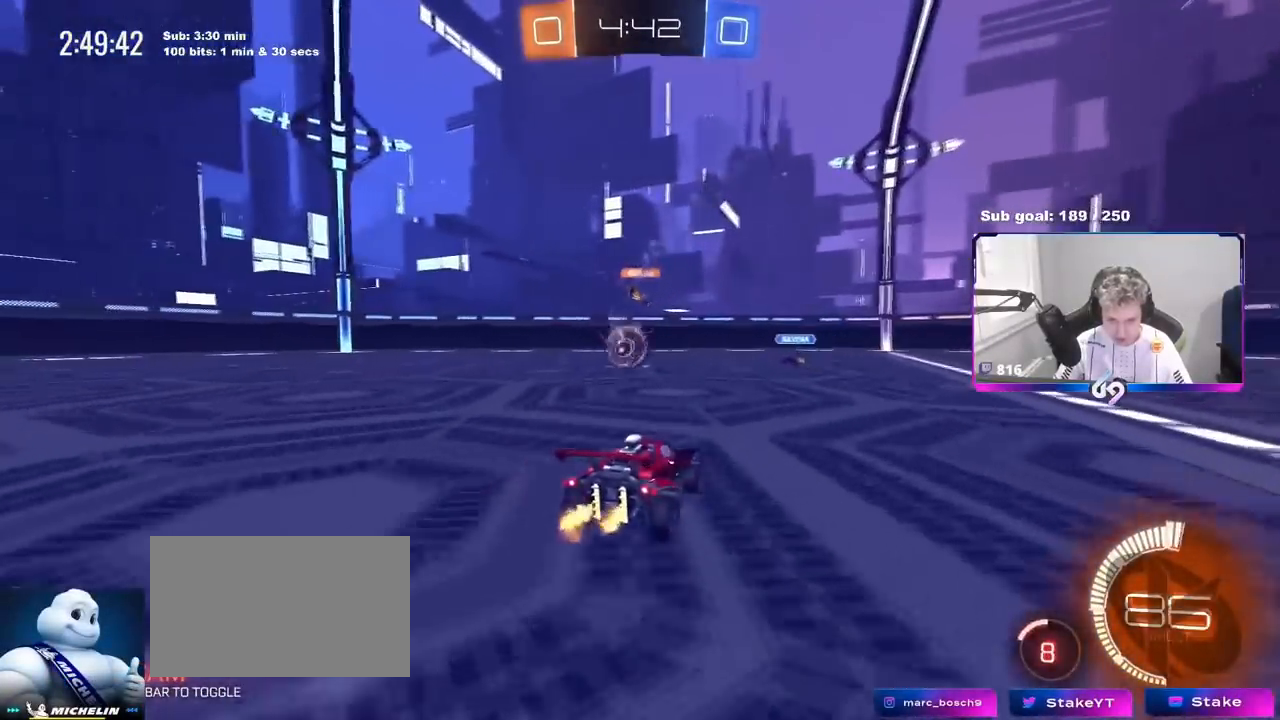
{"keys": ["w"], "mouse": ["left"], "mouse_move": "still", "events": [[100, "d", "down"], [150, "a", "down"], [150, "d", "up"], [184, "mouse_left", "down"], [234, "a", "up"], [284, "d", "down"], [367, "mouse_left", "up"], [467, "d", "up"], [467, "mouse_left", "down"]]}
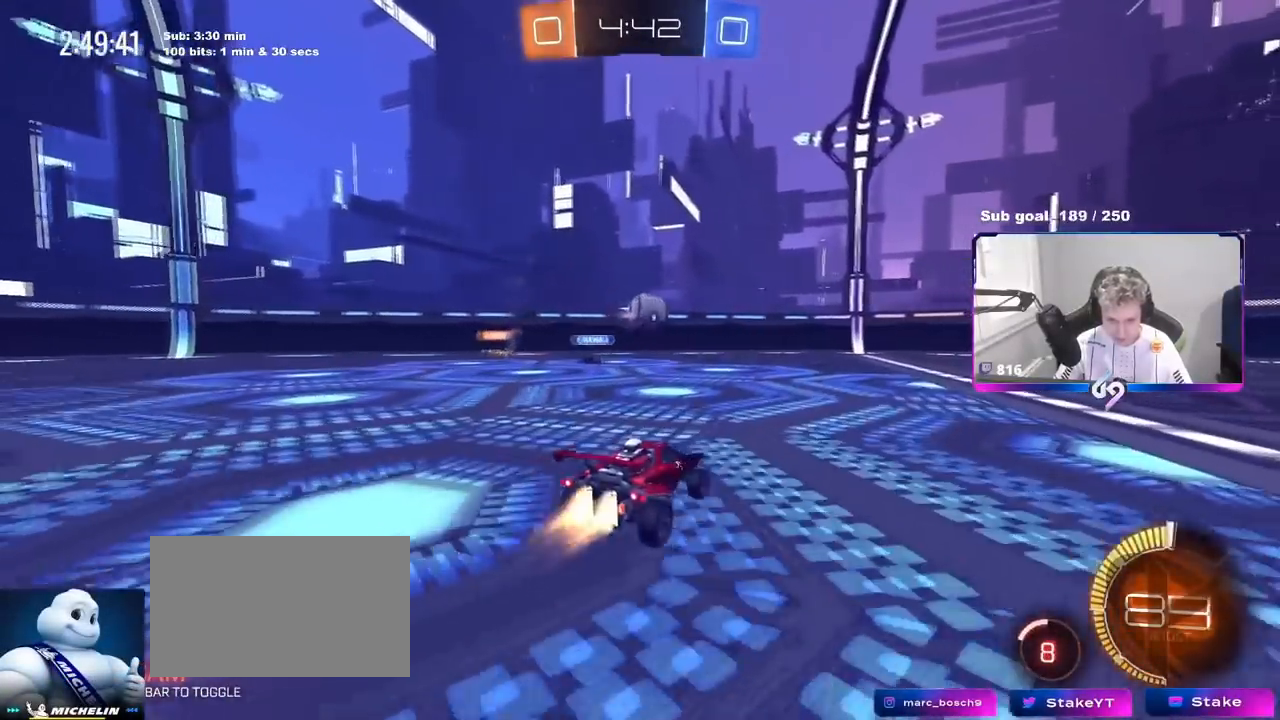
{"keys": ["w"], "mouse": [], "mouse_move": "still", "events": [[66, "d", "down"], [250, "mouse_left", "up"], [500, "d", "up"]]}
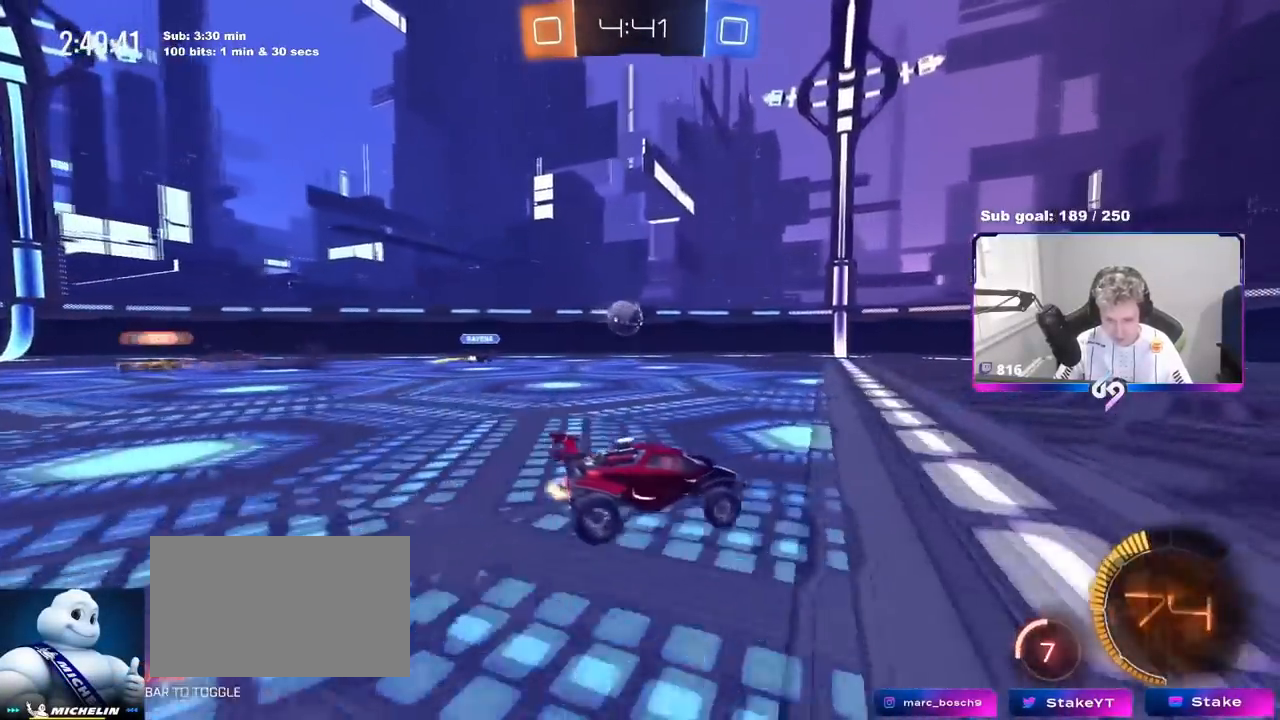
{"keys": ["w"], "mouse": [], "mouse_move": "still", "events": [[117, "d", "down"], [350, "d", "up"]]}
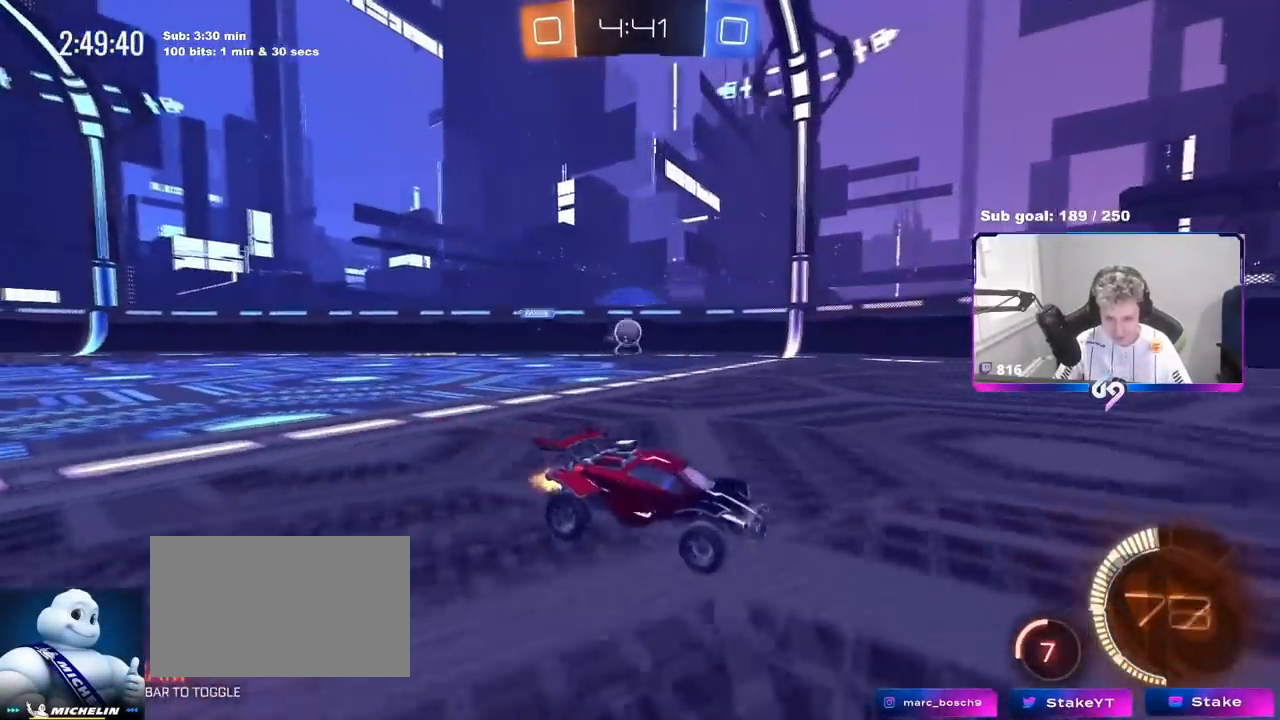
{"keys": ["a", "w"], "mouse": [], "mouse_move": "still", "events": [[283, "a", "down"], [283, "shift", "down"], [417, "shift", "up"]]}
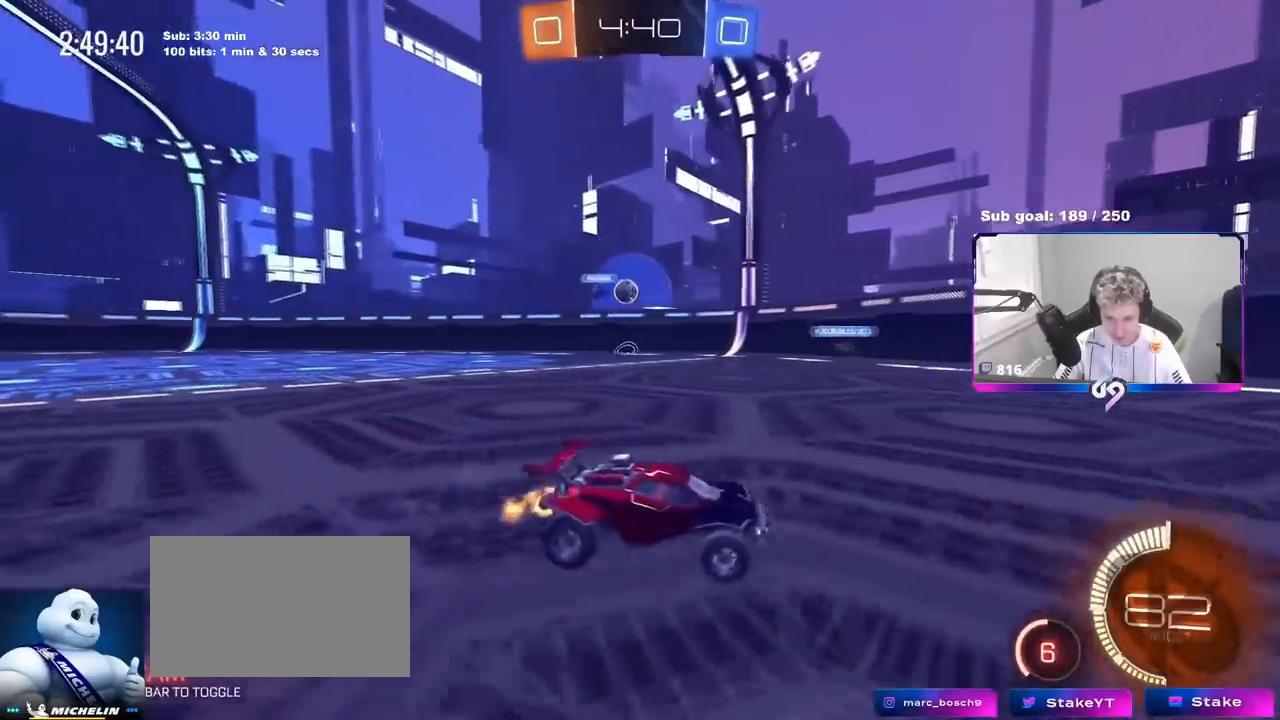
{"keys": ["d"], "mouse": [], "mouse_move": "still", "events": [[134, "w", "up"], [234, "s", "down"], [317, "a", "up"], [367, "d", "down"], [451, "s", "up"]]}
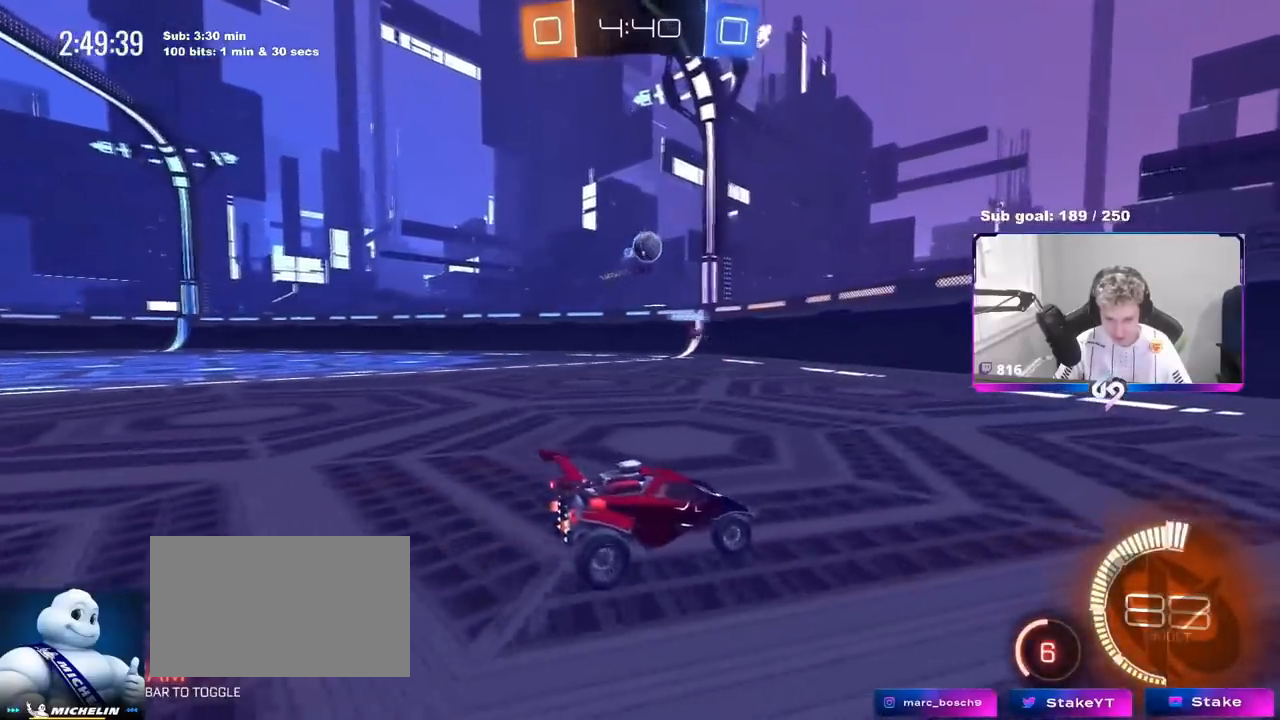
{"keys": ["a", "w"], "mouse": [], "mouse_move": "still", "events": [[50, "w", "down"], [200, "d", "up"], [200, "mouse_left", "down"], [233, "d", "down"], [284, "a", "down"], [284, "d", "up"], [284, "mouse_left", "up"], [384, "shift", "down"], [484, "shift", "up"]]}
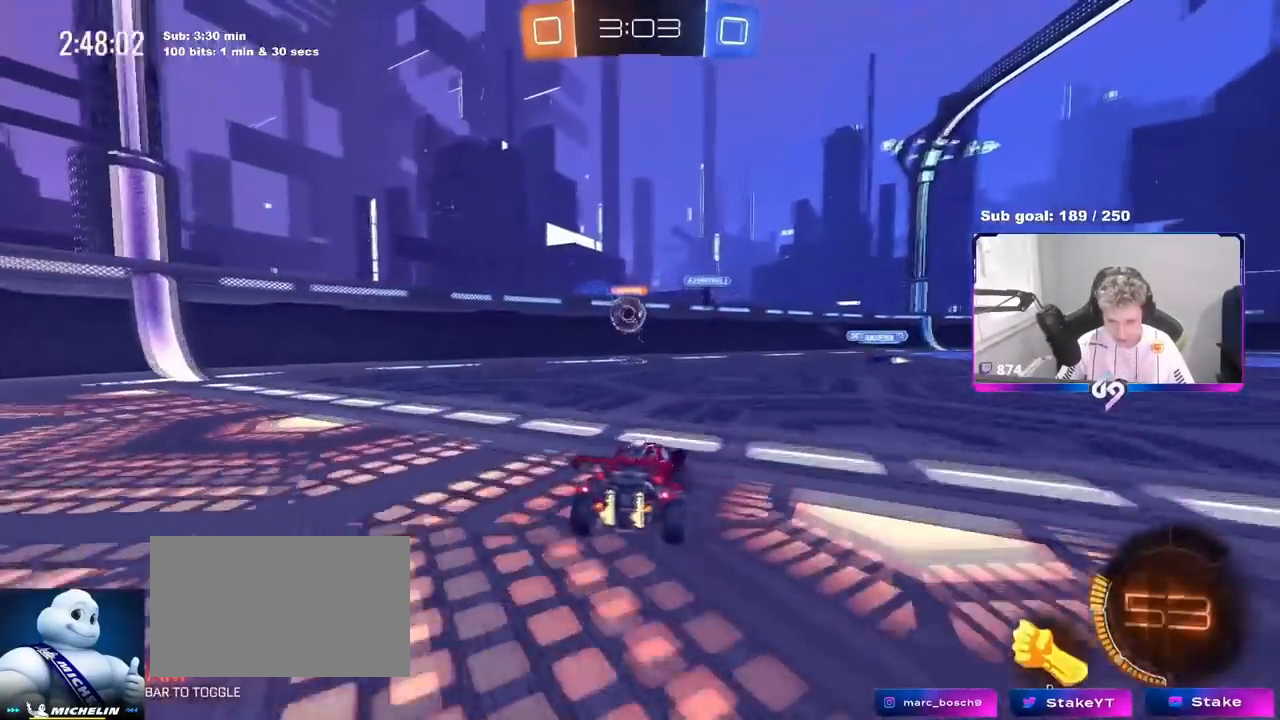
{"keys": ["a", "w"], "mouse": [], "mouse_move": "still", "events": [[167, "shift", "down"], [167, "w", "up"], [267, "w", "down"], [317, "shift", "up"]]}